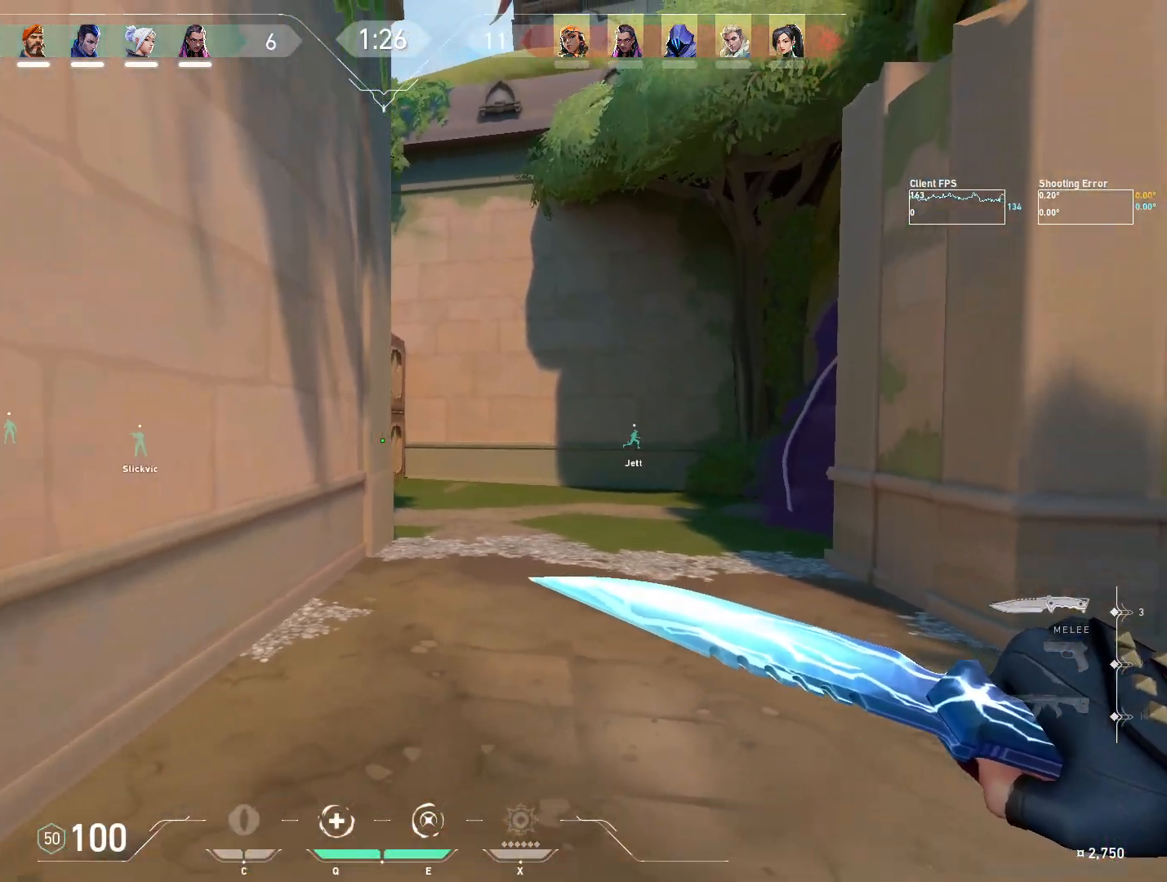
Gameplay with keyboard and mouse; each line is a JSON object with the keys and mouse buttons held at the frame after it. "events" lists presses ("down") and releases ("up") of "4", "a", "c", "ctrl", "d", "e", "q", "r", "s", "shift", "space", "w", "x", "z", "mouse_left", "mouse_wheel", "mouse_right", "mouse_mb4" and "mouse_mb5" between this image and that frame as [ms after this image, input, new state], when the widget could be followed in between. "mouse_left", "mouse_wheel", "mouse_right", "mouse_mb4", "mouse_mb5" = the "left", "wheel", "right", "mb4", "mb5" buttons of the "mouse" list. No other keys are recorded. "wheel" means that the mouse wheel is clicked or scrolled. Mouse movement is not recorded.
{"keys": ["a", "s"], "mouse": [], "events": [[33, "a", "up"], [200, "a", "down"]]}
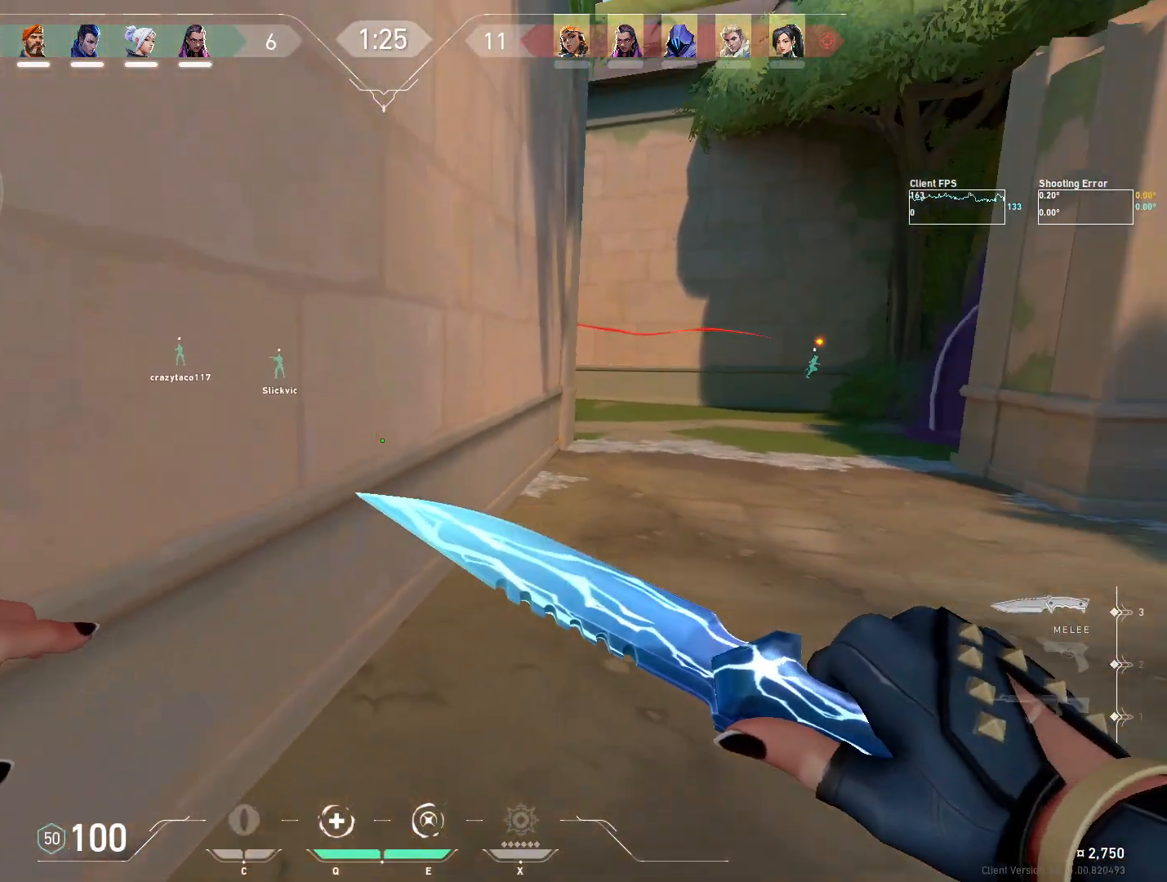
{"keys": ["a", "s"], "mouse": [], "events": [[183, "a", "up"], [350, "a", "down"]]}
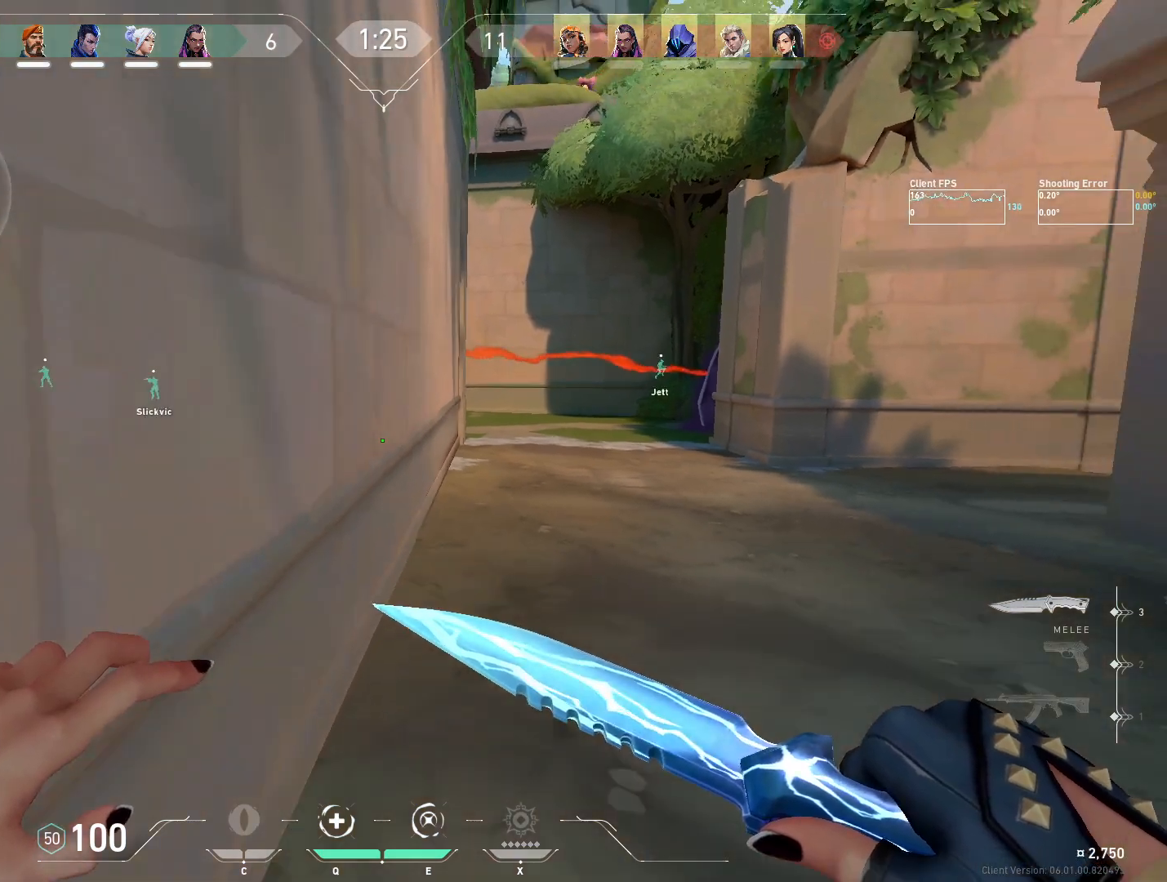
{"keys": ["a"], "mouse": [], "events": [[367, "s", "up"]]}
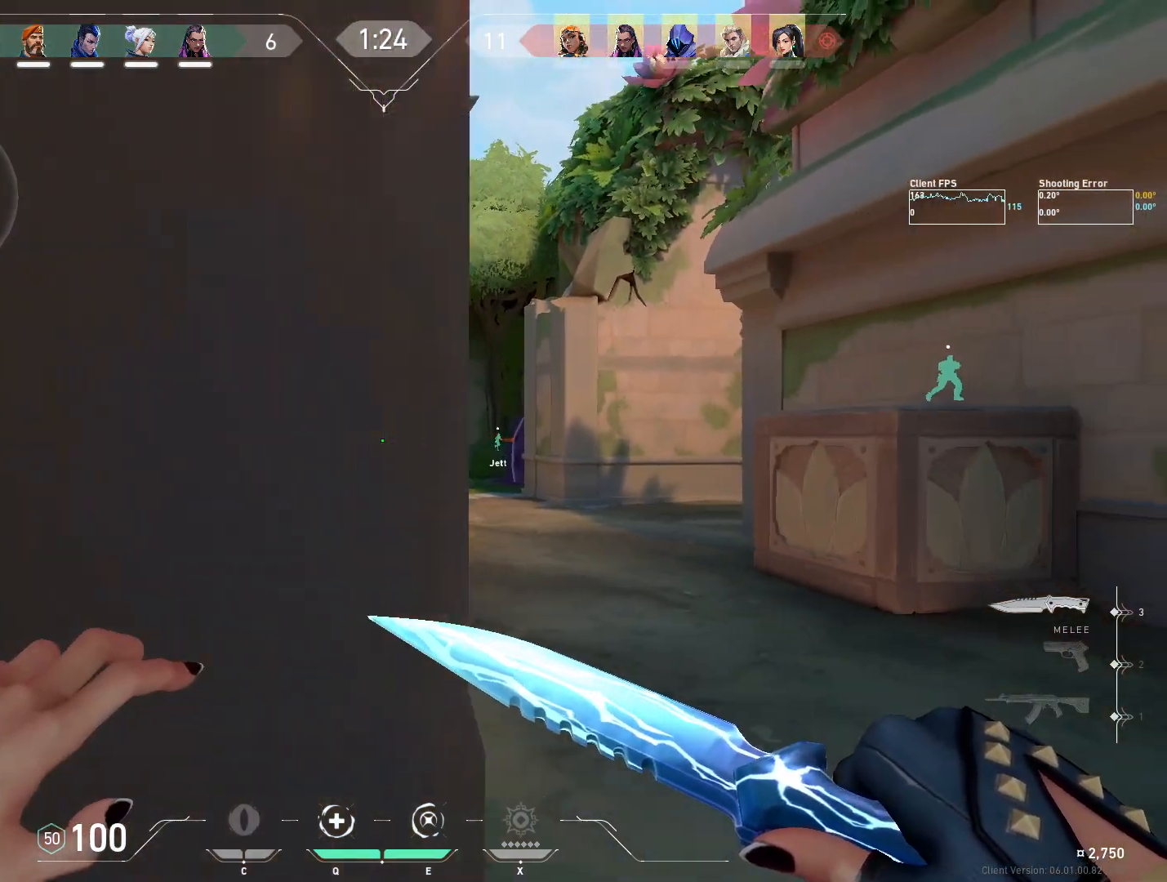
{"keys": ["a", "shift"], "mouse": [], "events": [[83, "shift", "down"]]}
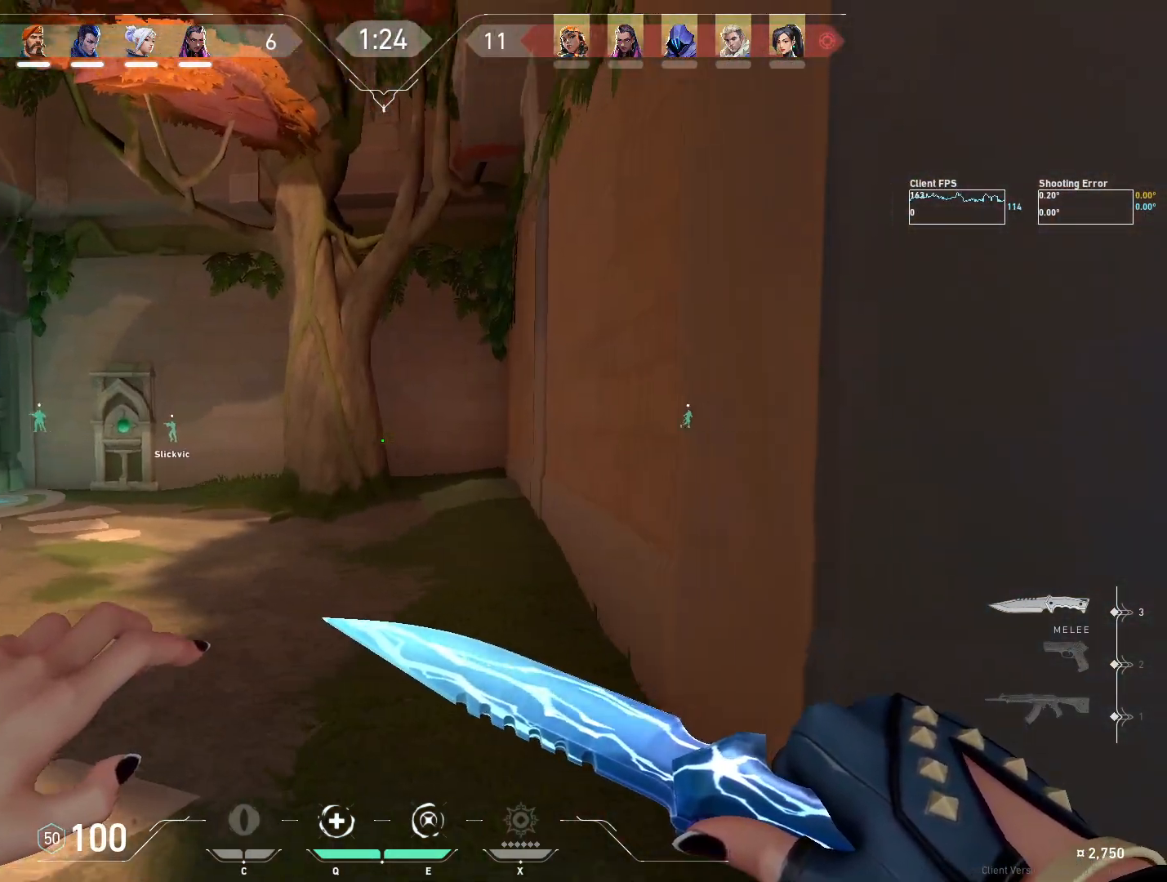
{"keys": ["d", "s", "shift"], "mouse": [], "events": [[83, "d", "down"], [267, "s", "down"], [433, "a", "up"]]}
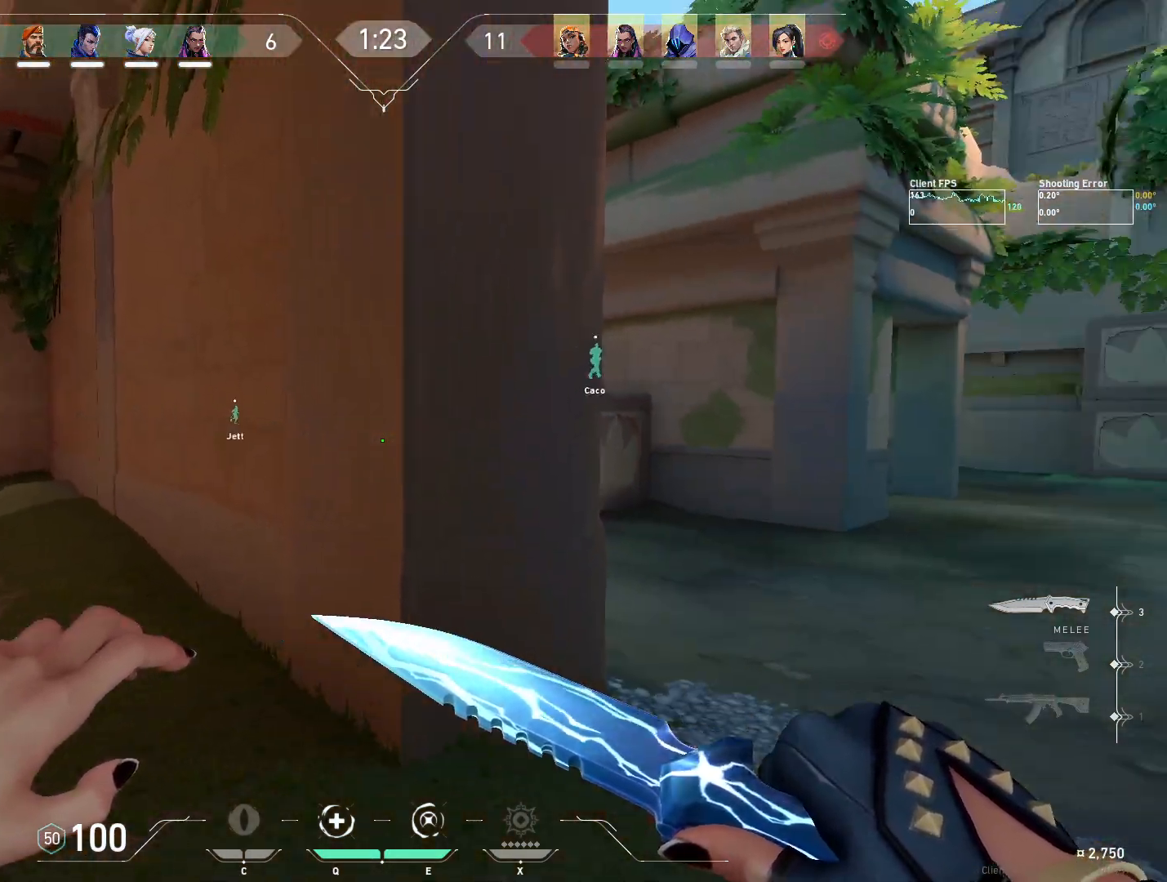
{"keys": ["d", "s", "shift"], "mouse": [], "events": []}
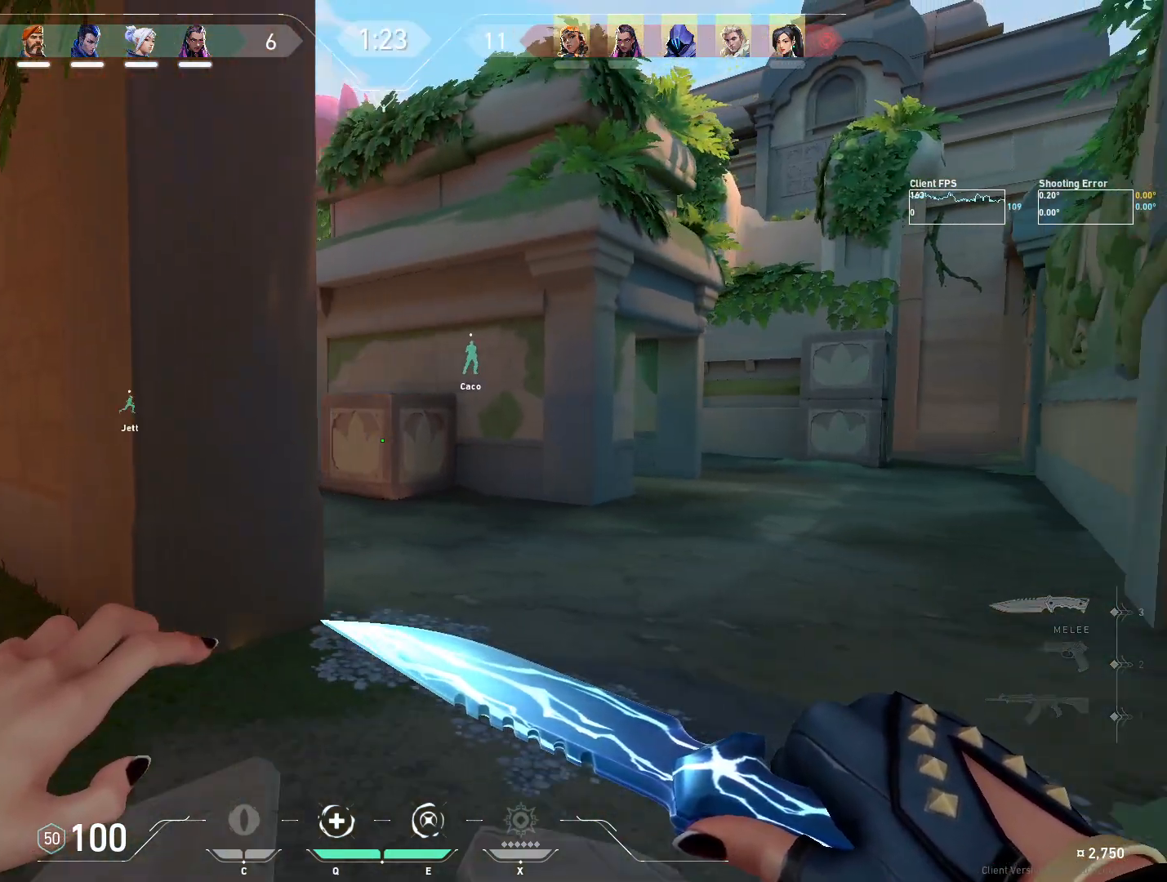
{"keys": [], "mouse": [], "events": [[33, "mouse_wheel", "down"], [100, "a", "down"], [133, "d", "up"], [267, "mouse_wheel", "up"], [300, "a", "up"], [350, "s", "up"], [383, "shift", "up"]]}
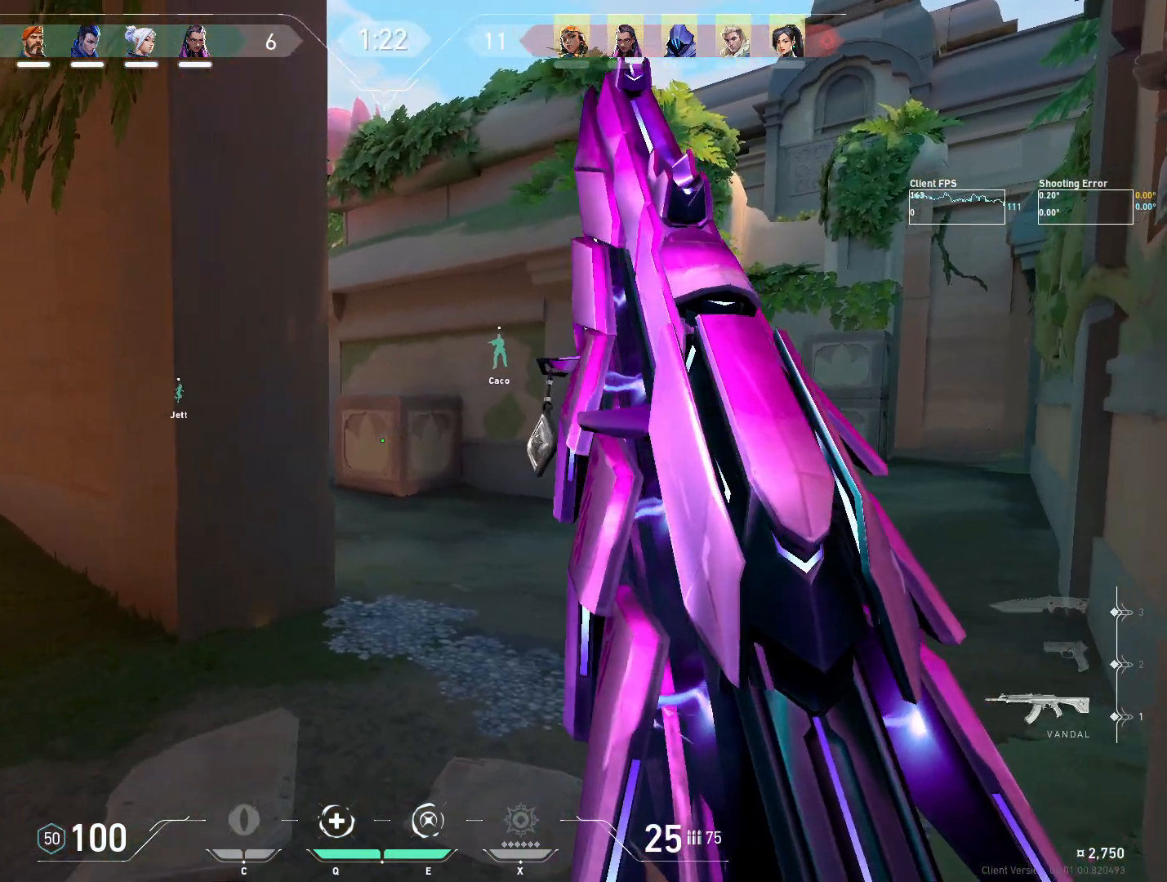
{"keys": [], "mouse": [], "events": []}
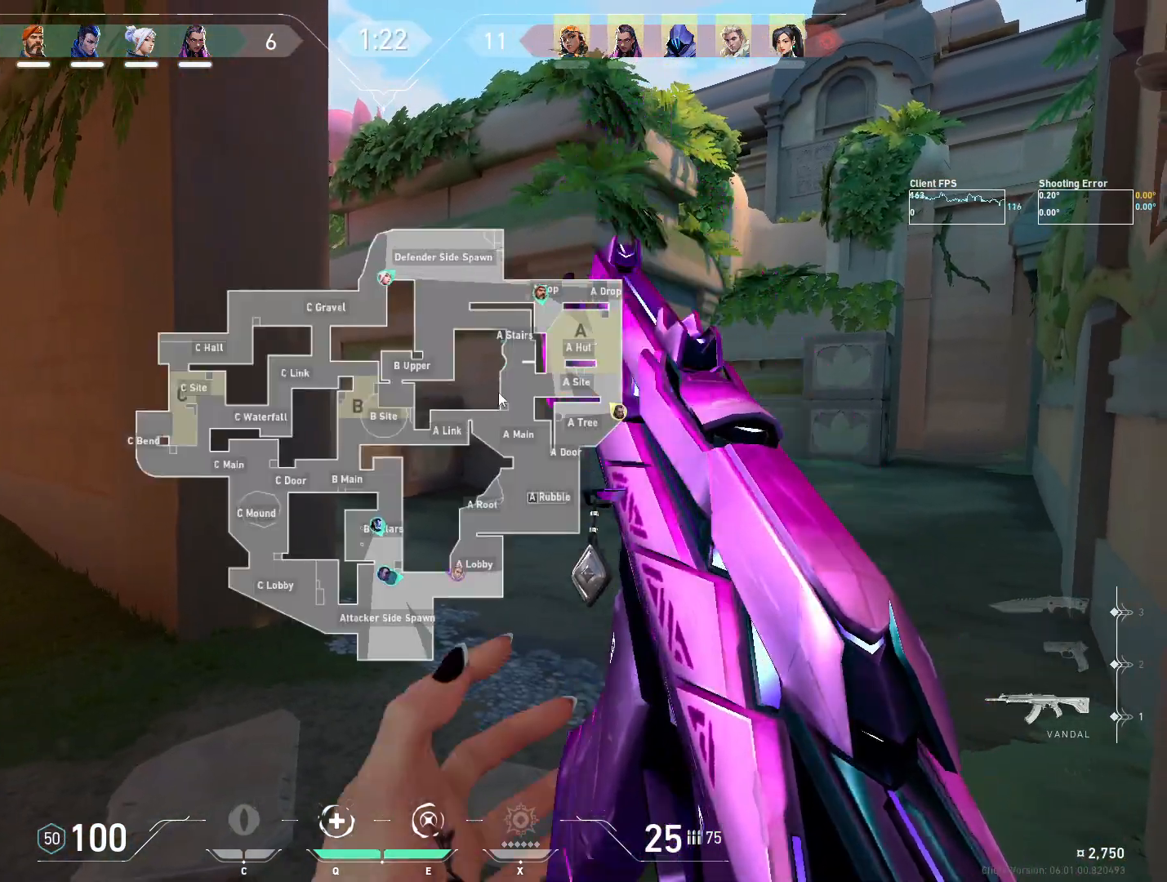
{"keys": [], "mouse": ["left"], "events": [[483, "mouse_left", "down"]]}
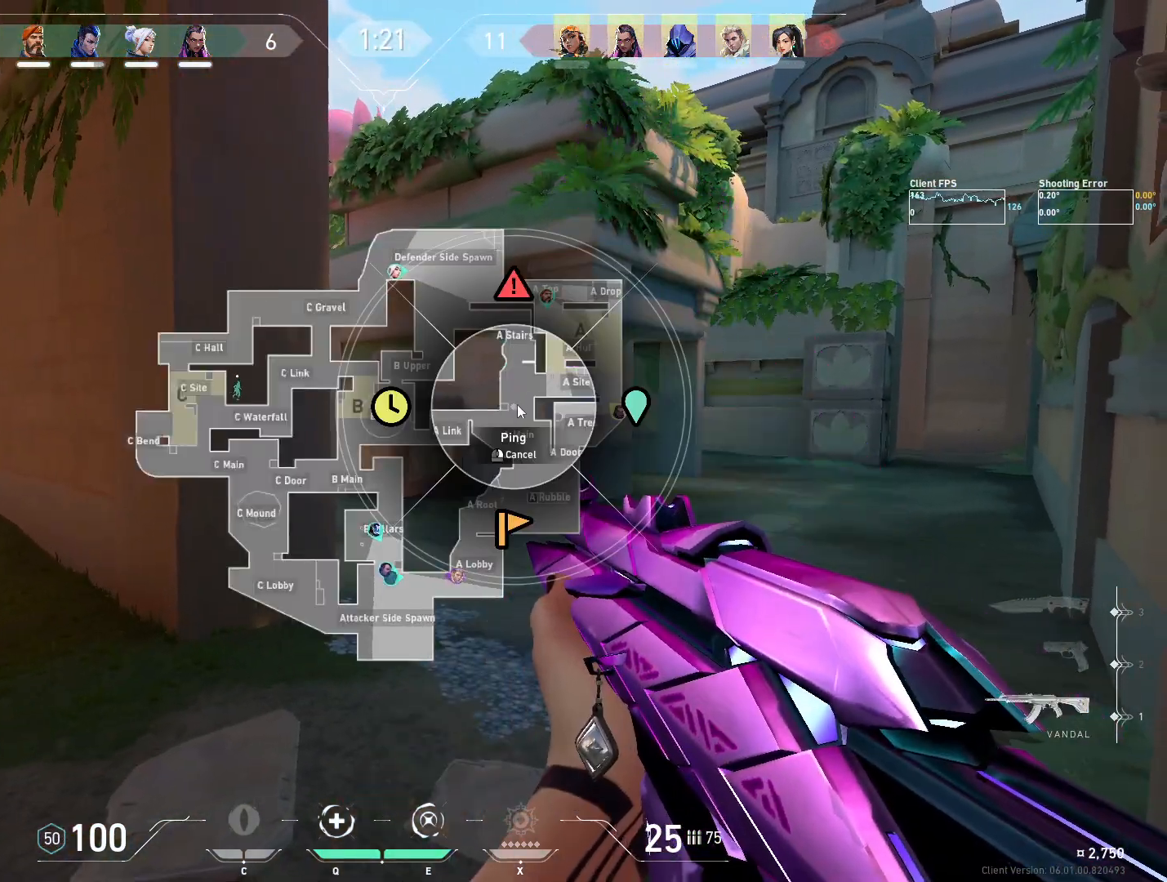
{"keys": ["a"], "mouse": [], "events": [[133, "mouse_left", "up"], [483, "a", "down"]]}
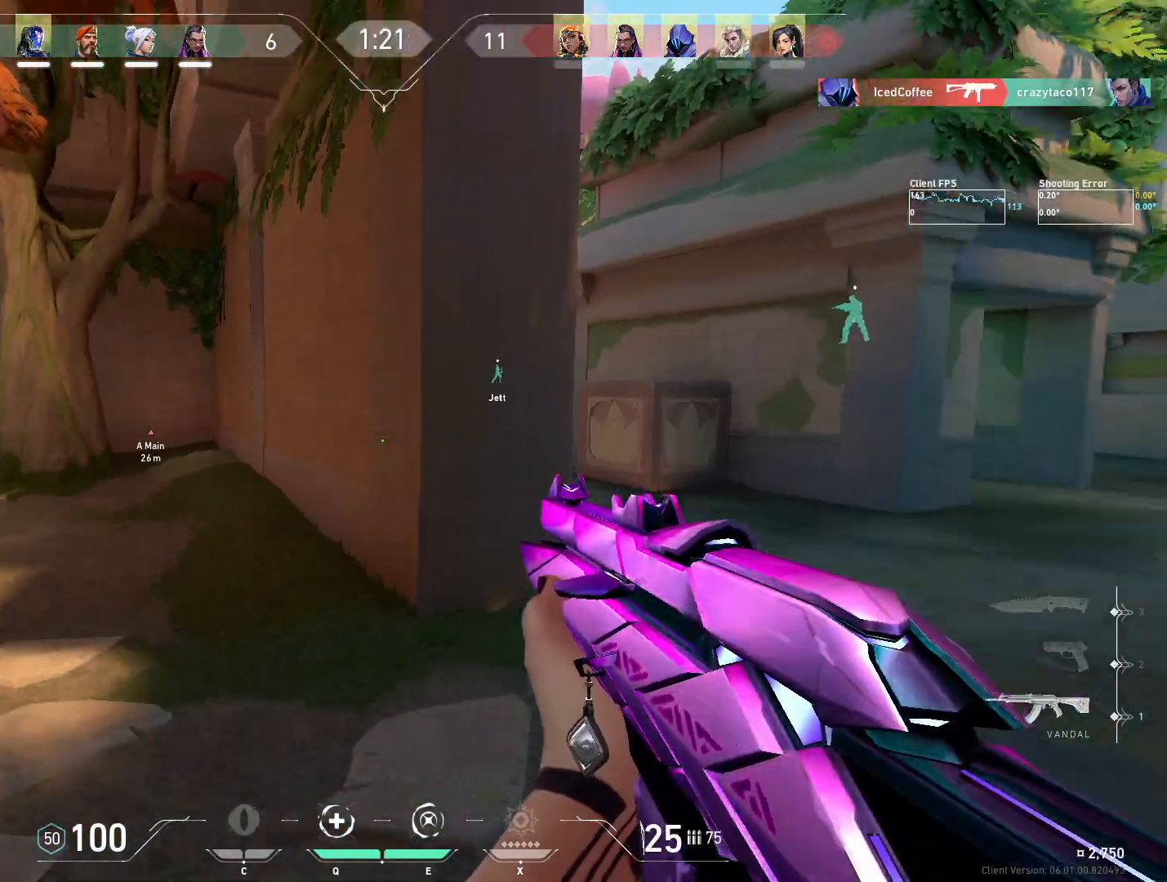
{"keys": ["d", "shift", "w"], "mouse": [], "events": [[150, "w", "down"], [167, "shift", "down"], [183, "d", "down"], [233, "a", "up"]]}
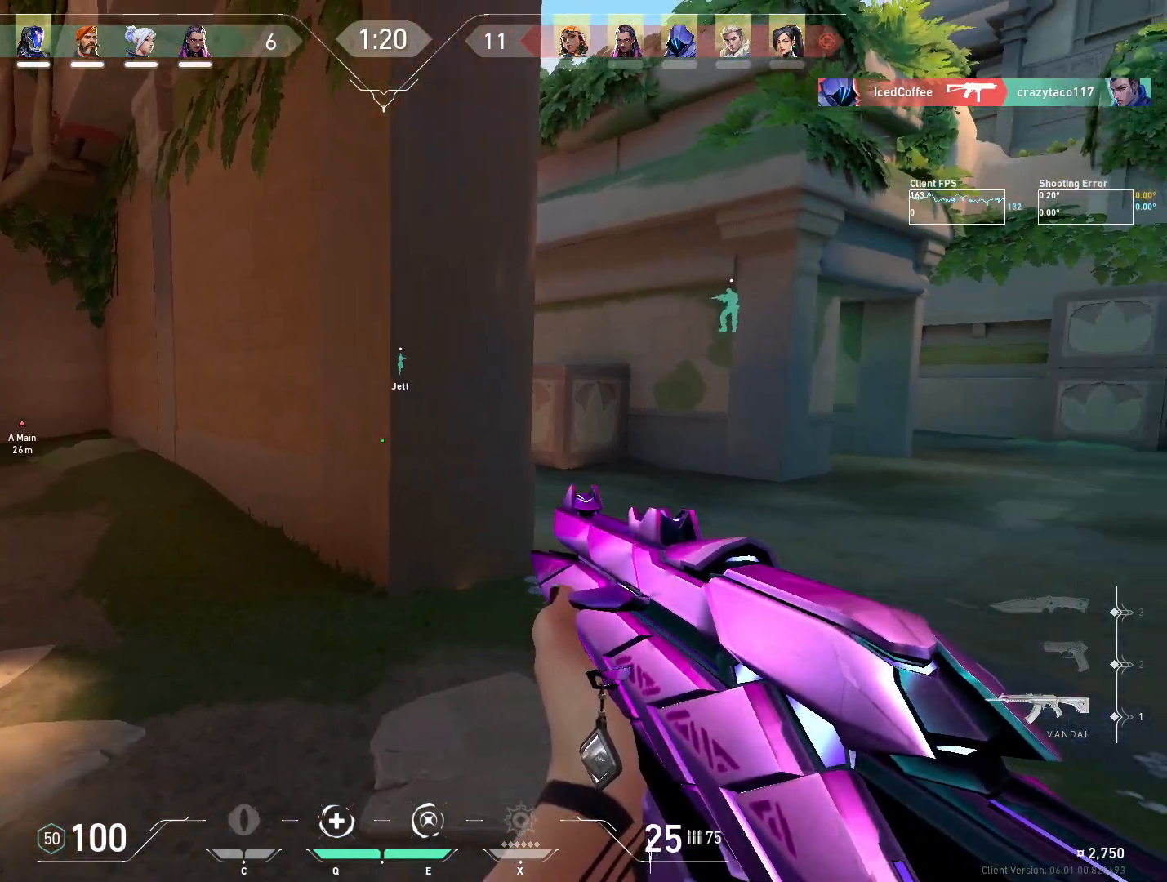
{"keys": ["d", "shift"], "mouse": [], "events": [[233, "w", "up"]]}
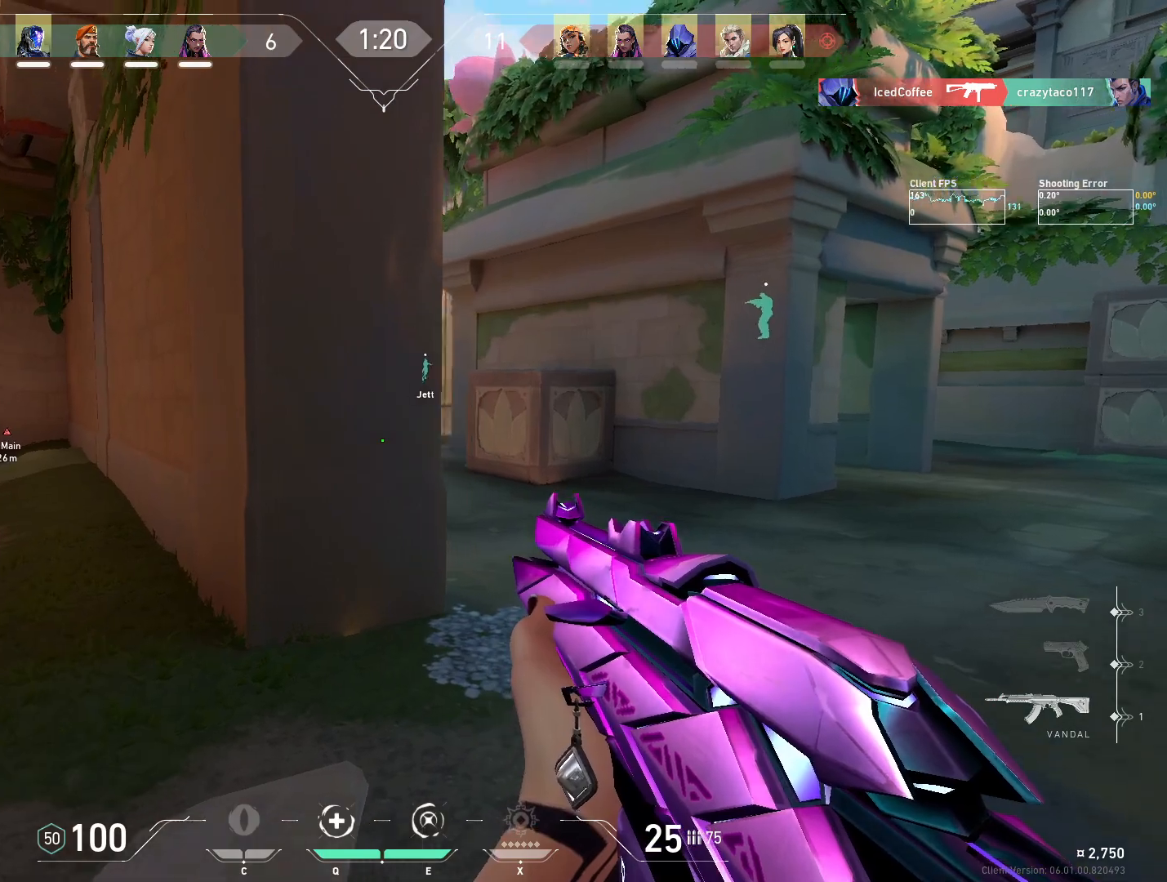
{"keys": ["a"], "mouse": [], "events": [[133, "d", "up"], [167, "shift", "up"], [367, "a", "down"]]}
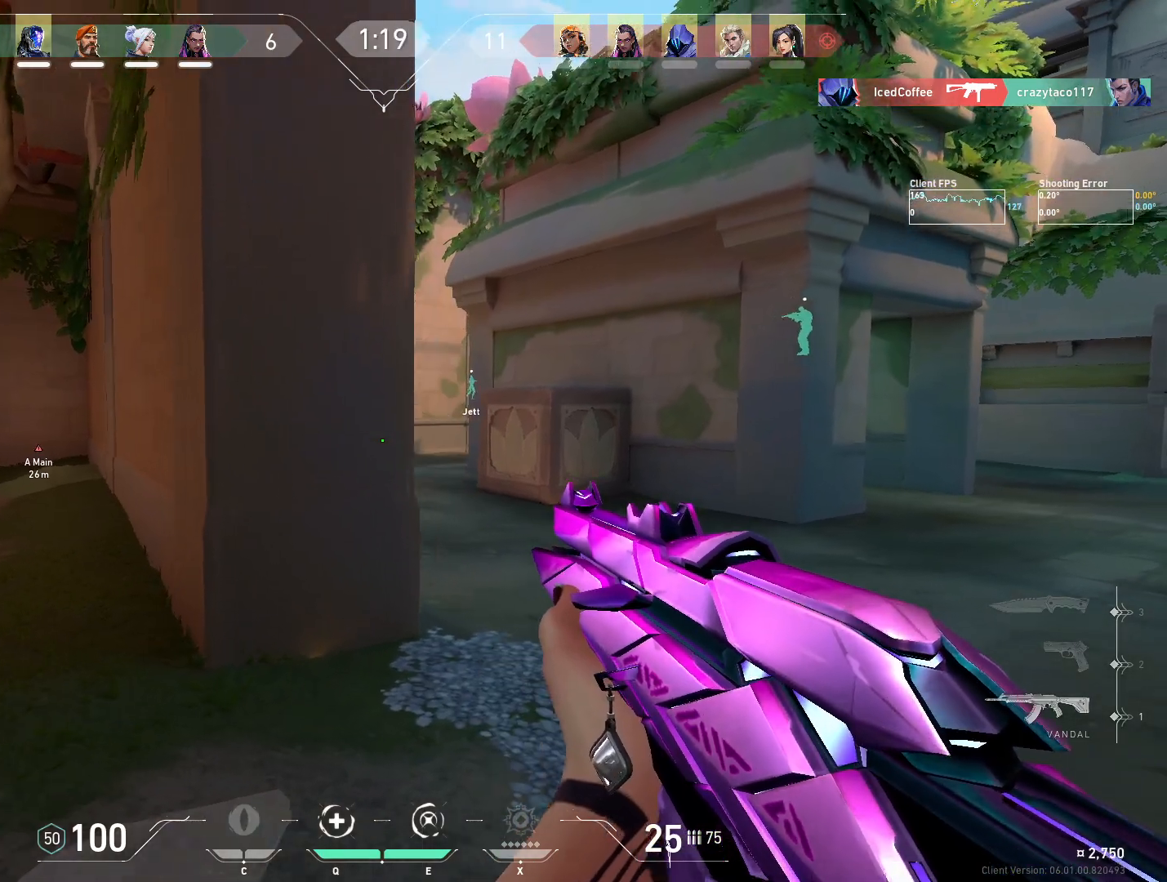
{"keys": ["shift"], "mouse": [], "events": [[33, "s", "down"], [83, "a", "up"], [100, "d", "down"], [167, "shift", "down"], [267, "s", "up"], [483, "d", "up"]]}
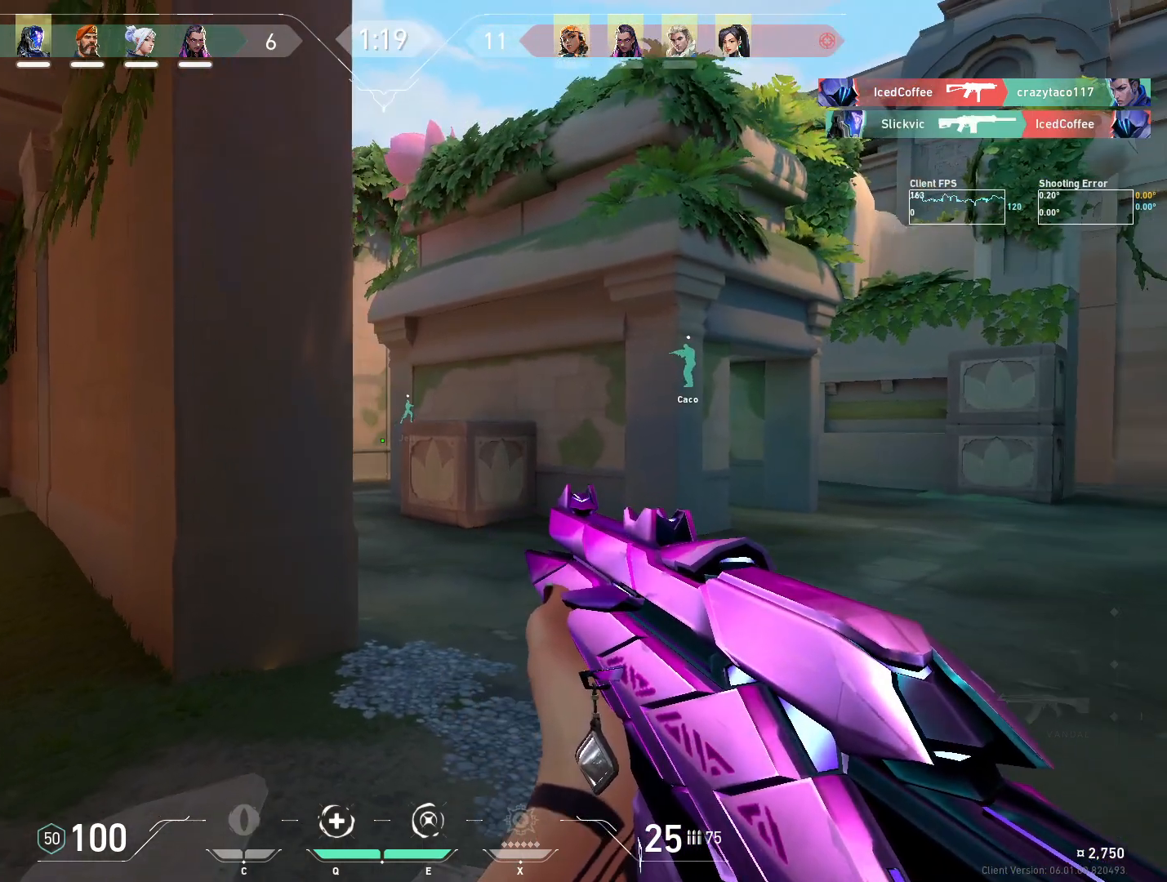
{"keys": ["d", "s"], "mouse": [], "events": [[33, "shift", "up"], [367, "s", "down"], [500, "d", "down"]]}
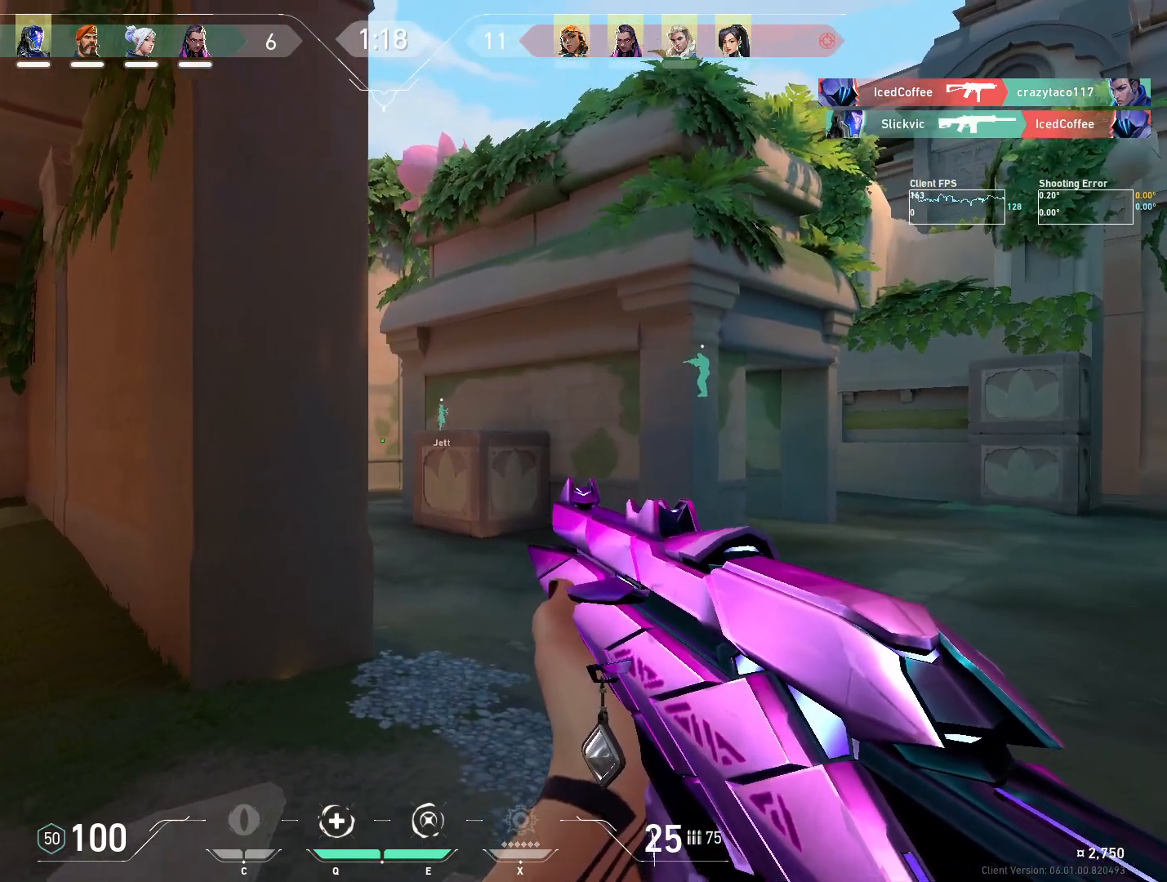
{"keys": [], "mouse": [], "events": [[50, "s", "up"], [267, "d", "up"]]}